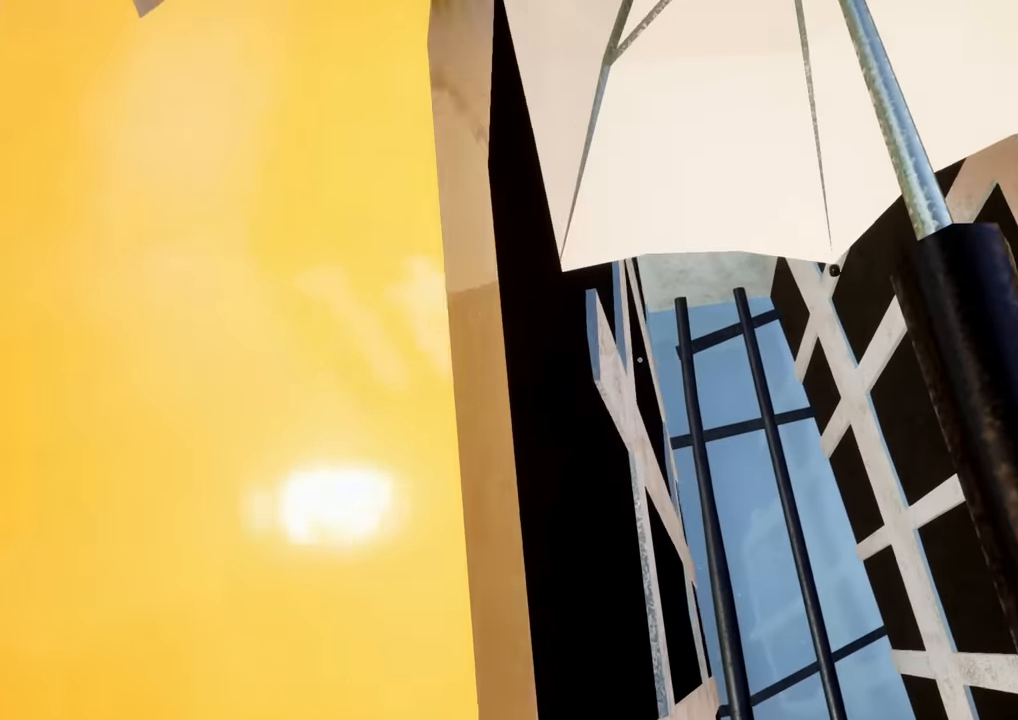
Gameplay with keyboard and mouse; each line is a JSON object with the keys and mouse buttons held at the frame after it. "events" lists presses ("down") and releases ("up") of "a", "ctrl", "d", "e", "s", "shift", "space", "w", "mouse_left", "mouse_wheel" and "mouse_right" between this image and that frame as [ms after this image, input, new state], when the widget could be followed in between. "mouse_left", "mouse_wheel", "mouse_right" = the "left", "wheel", "right" buttons of the "mouse" list. No other keys are recorded. "wheel" means that the mouse wheel is clicked or scrolled. Not read: mouse_move.
{"keys": [], "mouse": [], "events": [[83, "d", "up"], [367, "mouse_left", "down"], [467, "mouse_left", "up"]]}
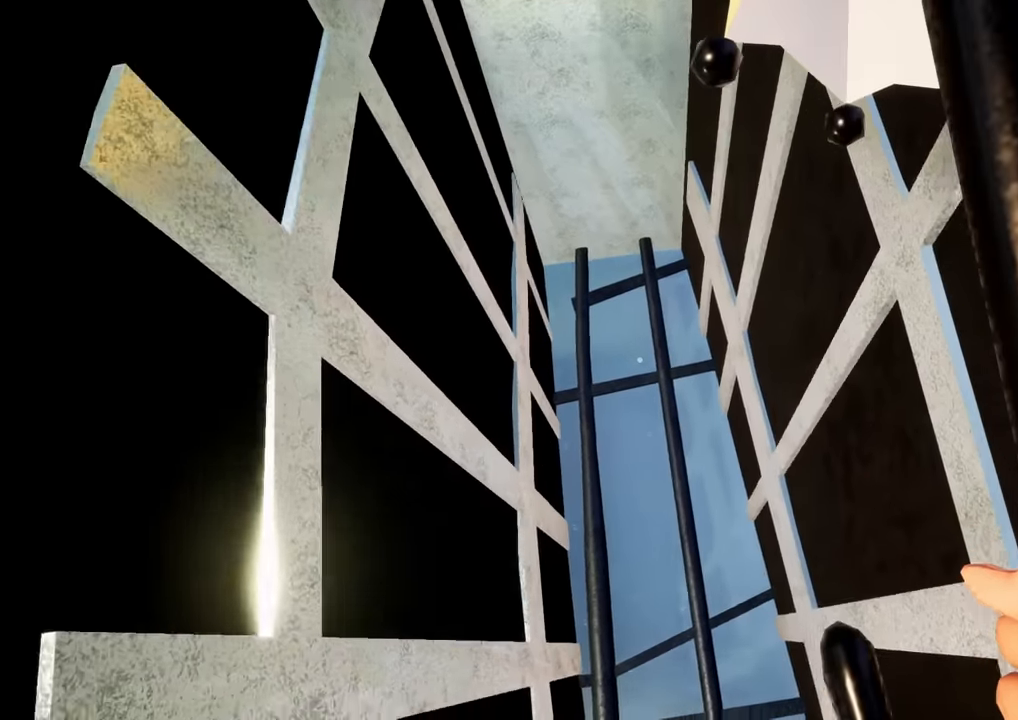
{"keys": [], "mouse": [], "events": [[67, "a", "down"], [67, "w", "down"], [251, "a", "up"], [251, "w", "up"]]}
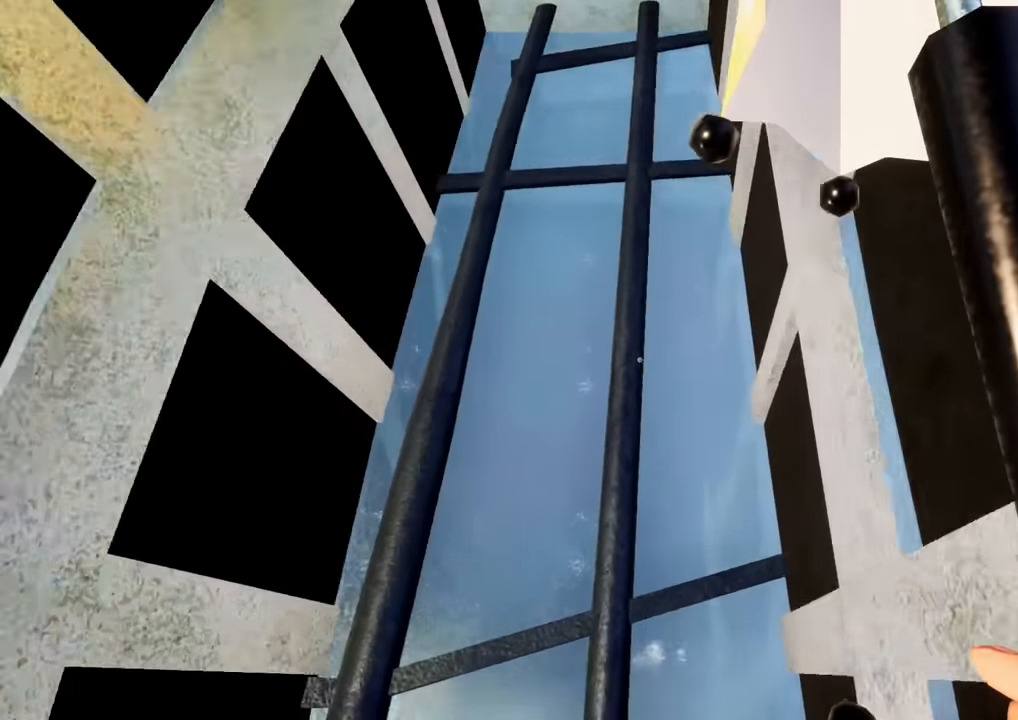
{"keys": [], "mouse": [], "events": [[267, "space", "down"], [350, "space", "up"]]}
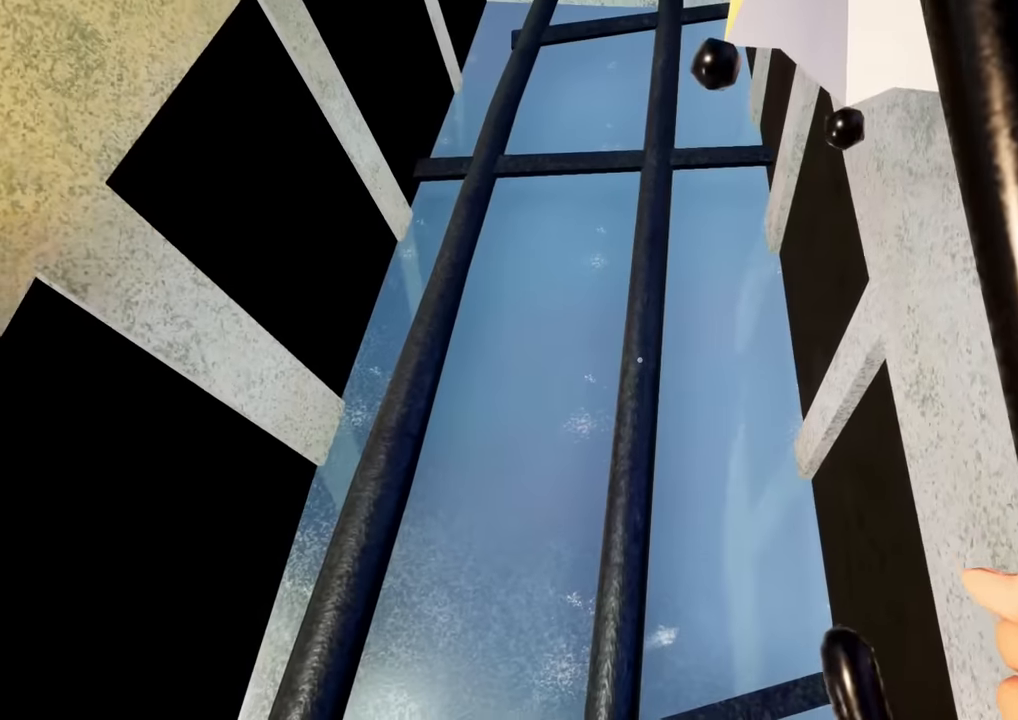
{"keys": ["shift", "w"], "mouse": [], "events": [[434, "w", "down"], [484, "shift", "down"]]}
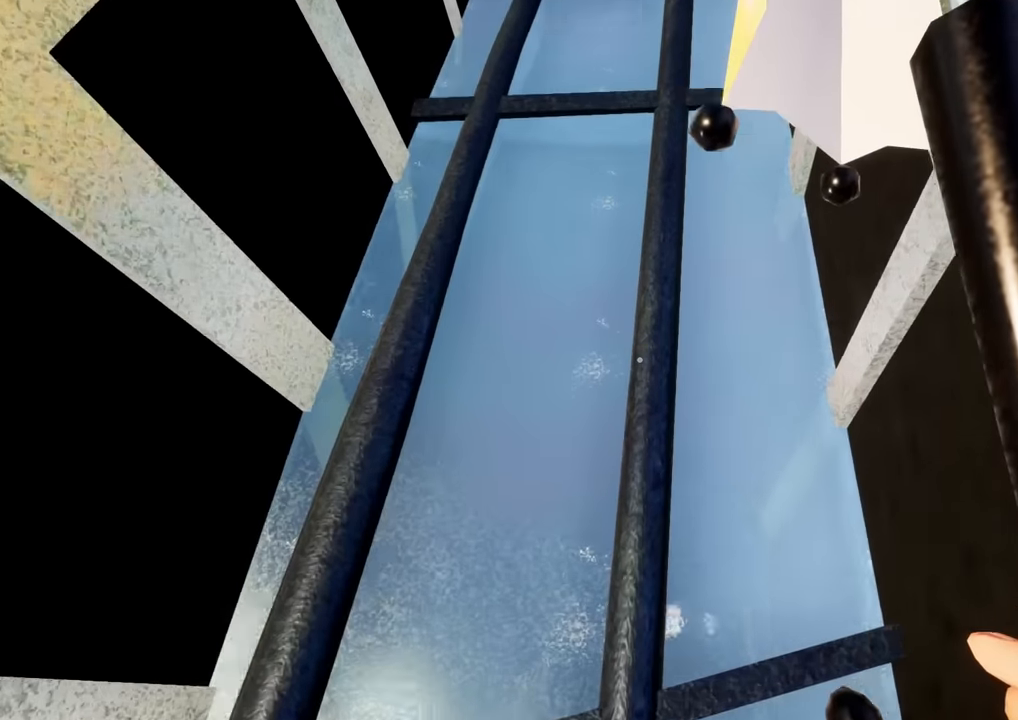
{"keys": ["shift", "w"], "mouse": [], "events": []}
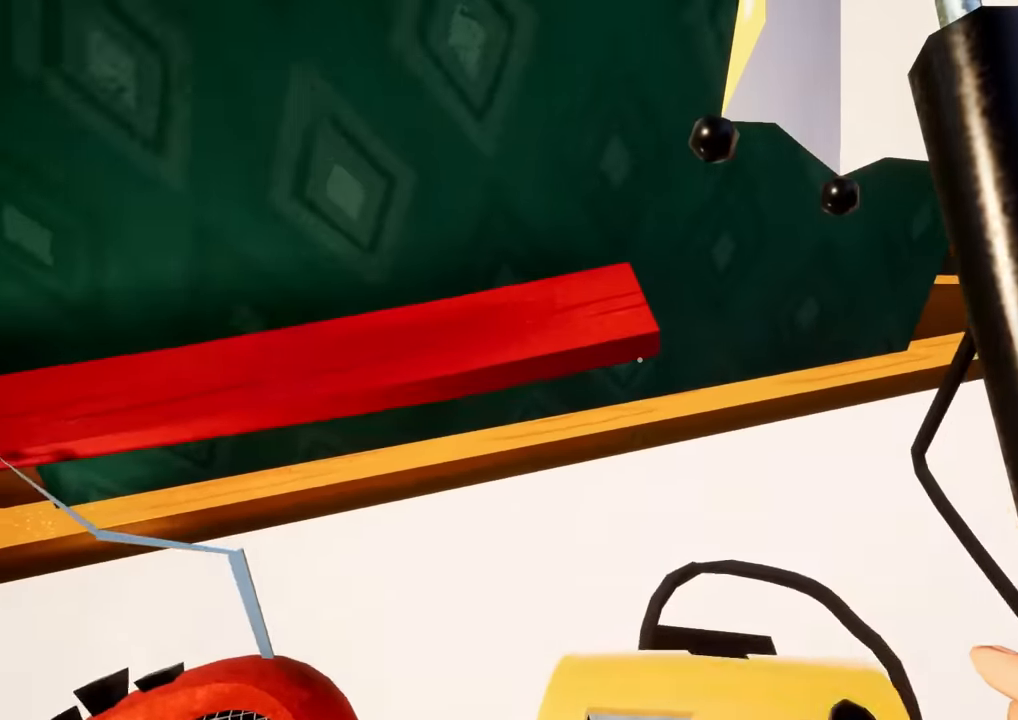
{"keys": ["shift", "w"], "mouse": [], "events": []}
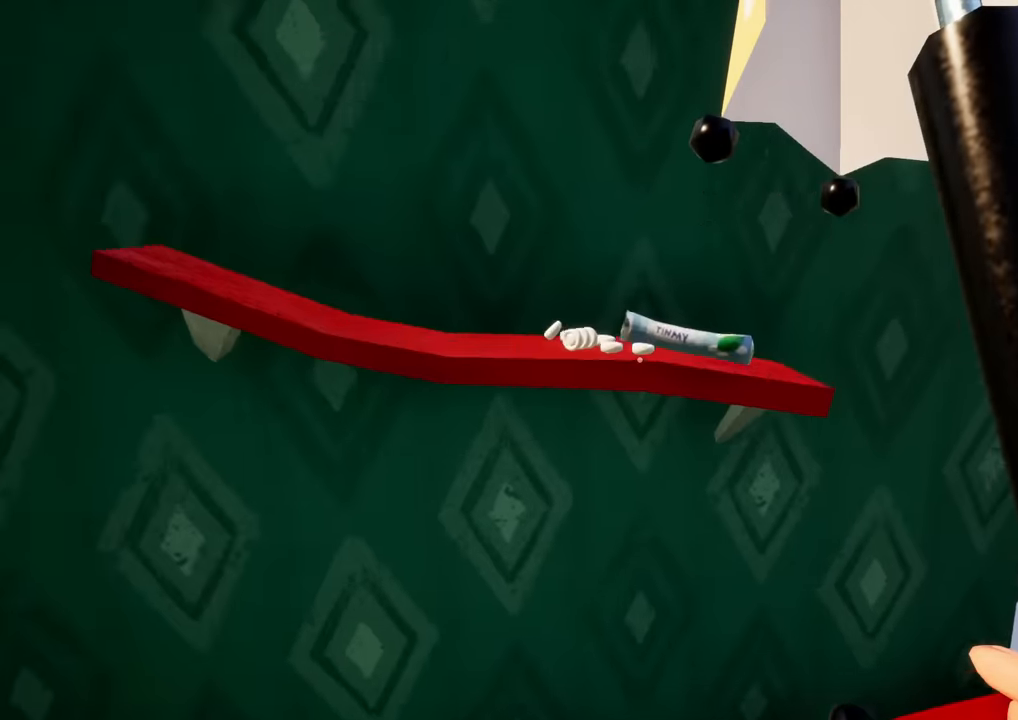
{"keys": ["shift", "w"], "mouse": [], "events": []}
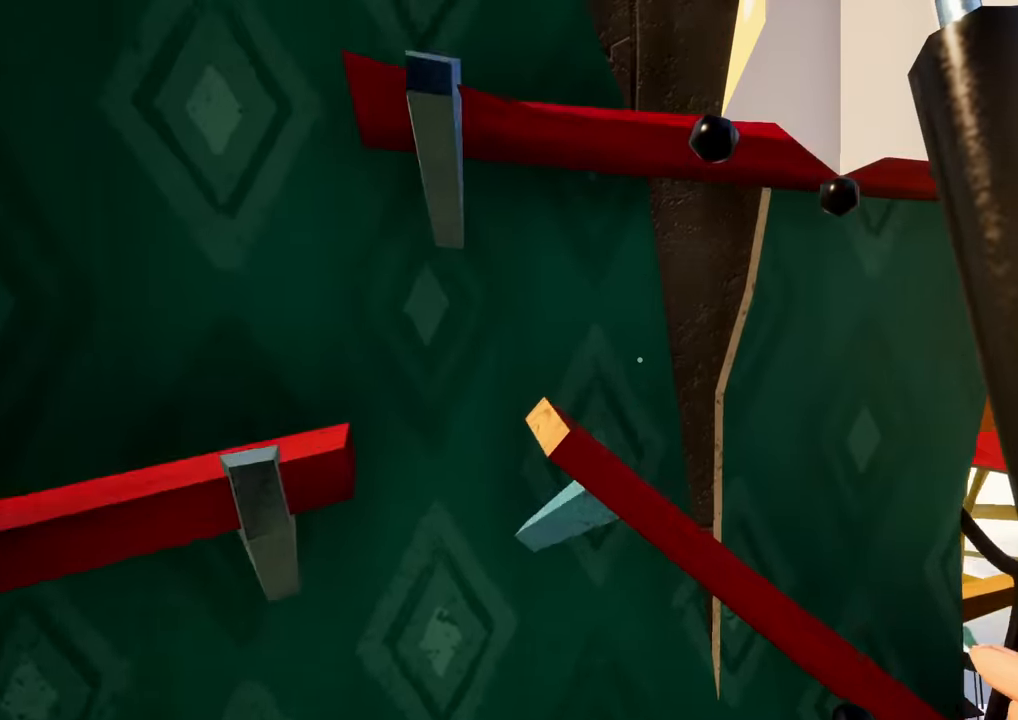
{"keys": ["shift", "w"], "mouse": [], "events": []}
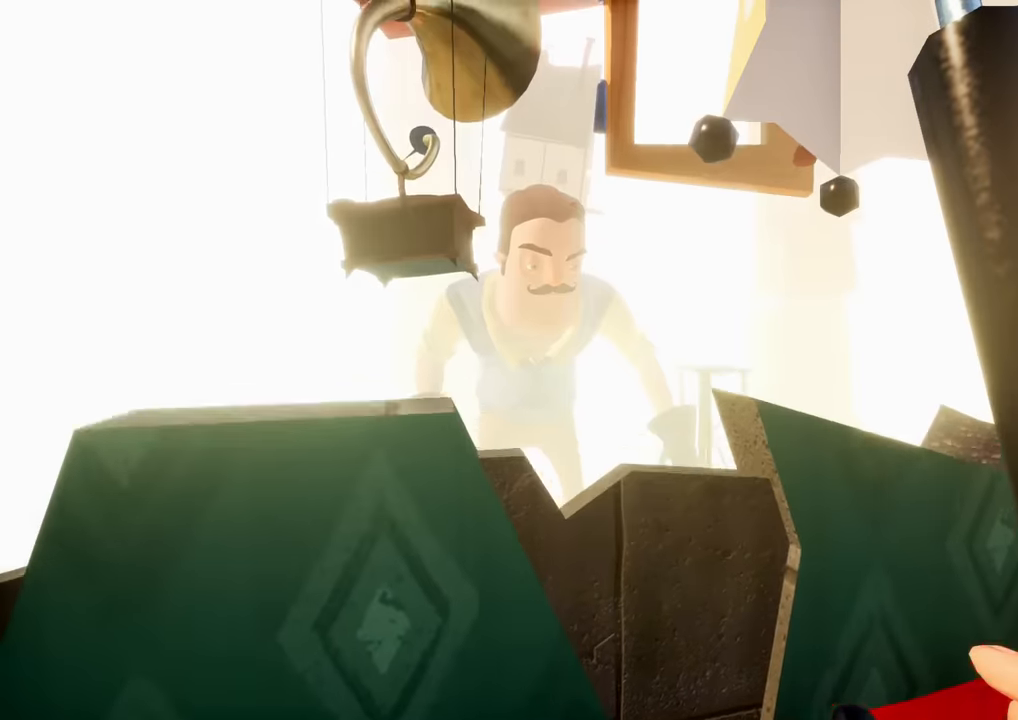
{"keys": ["shift", "w"], "mouse": [], "events": []}
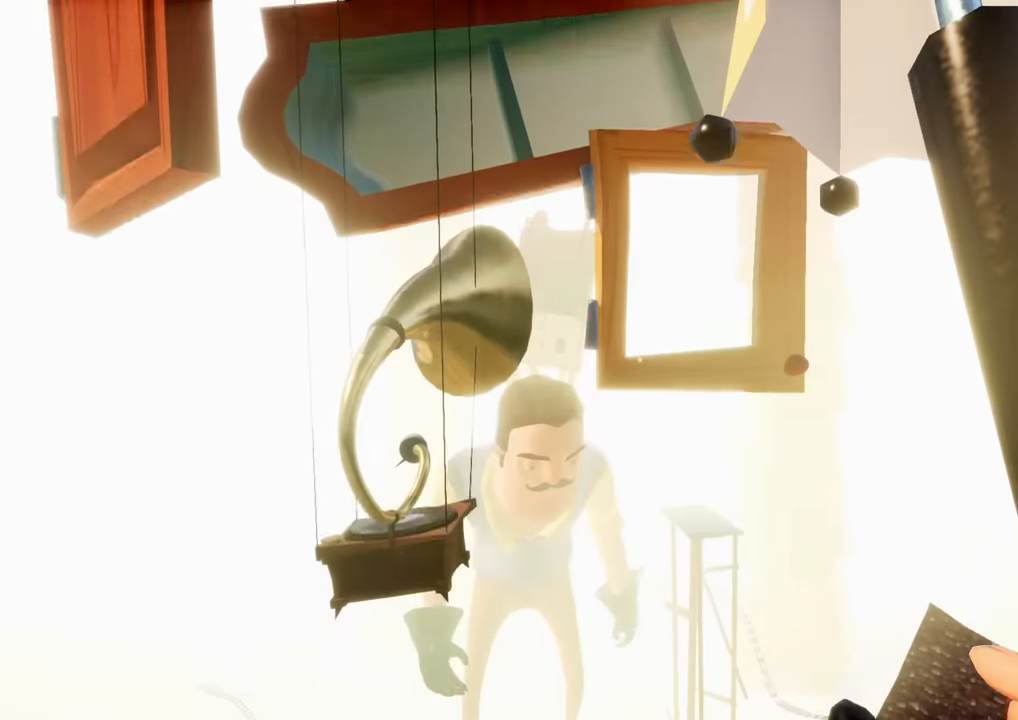
{"keys": ["shift", "w"], "mouse": [], "events": []}
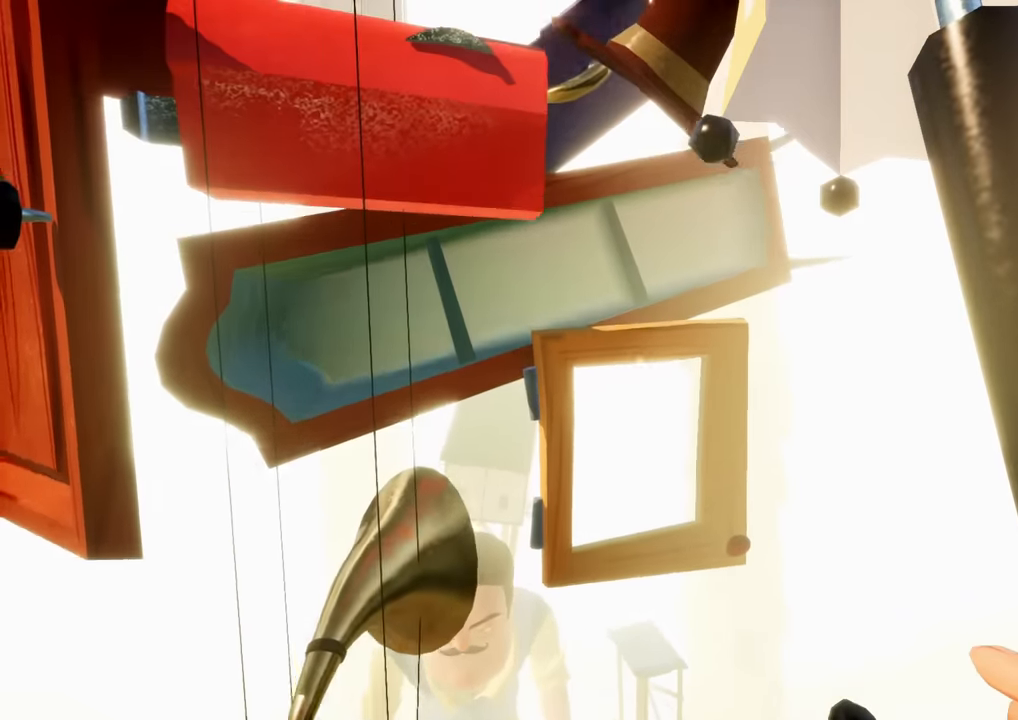
{"keys": ["shift", "w"], "mouse": [], "events": []}
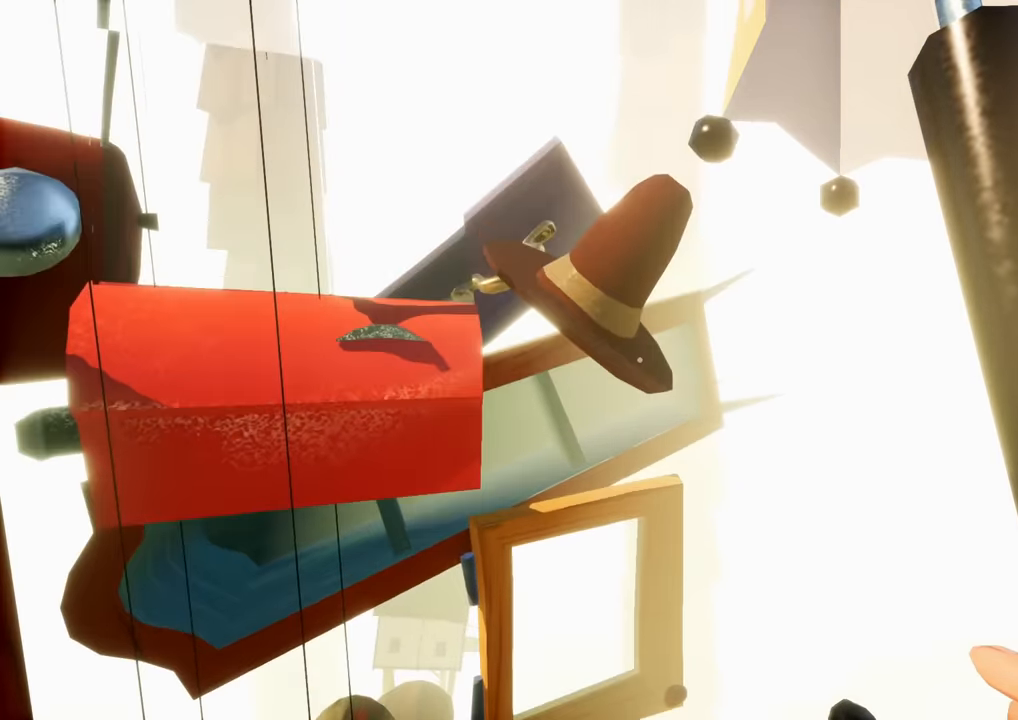
{"keys": ["shift", "w"], "mouse": [], "events": []}
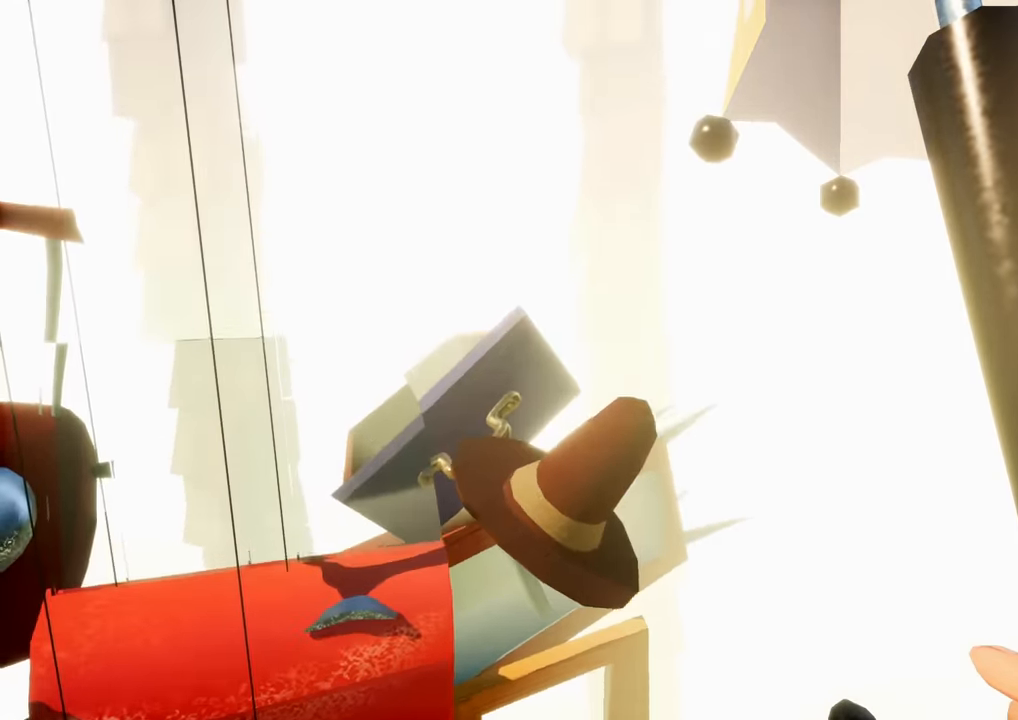
{"keys": ["shift", "w"], "mouse": [], "events": []}
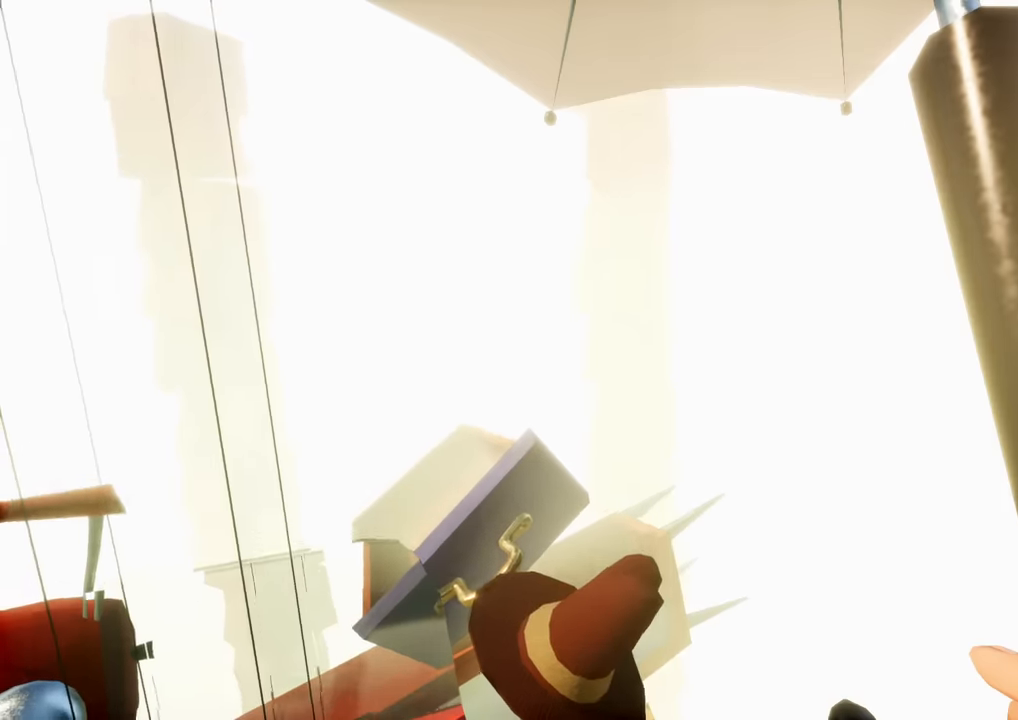
{"keys": ["shift", "w"], "mouse": [], "events": []}
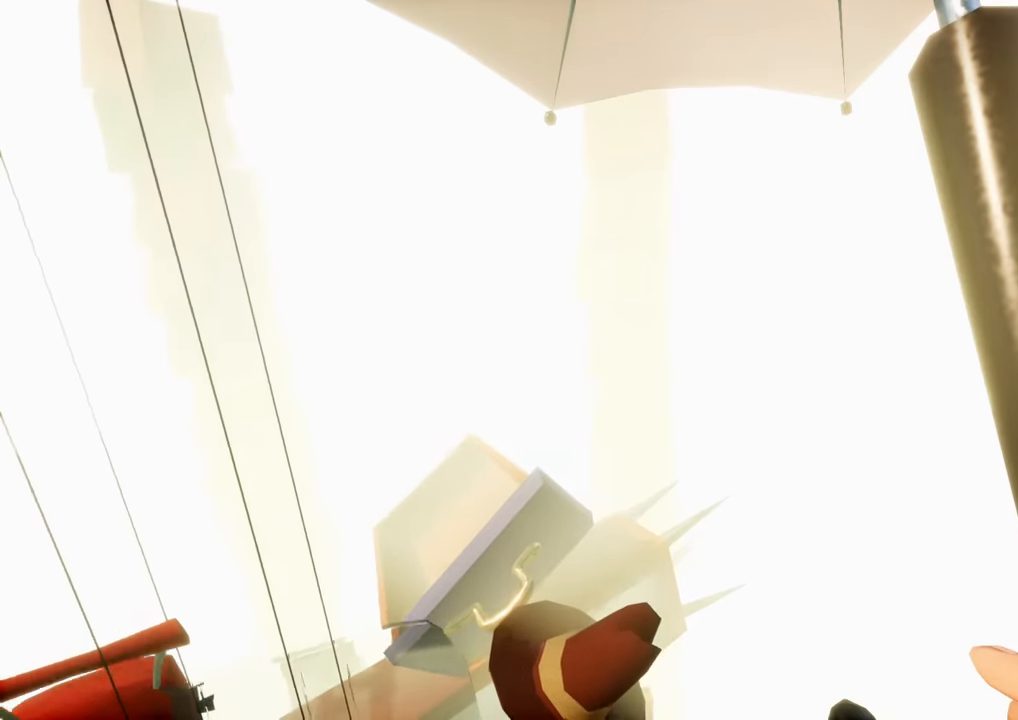
{"keys": ["shift", "w"], "mouse": [], "events": []}
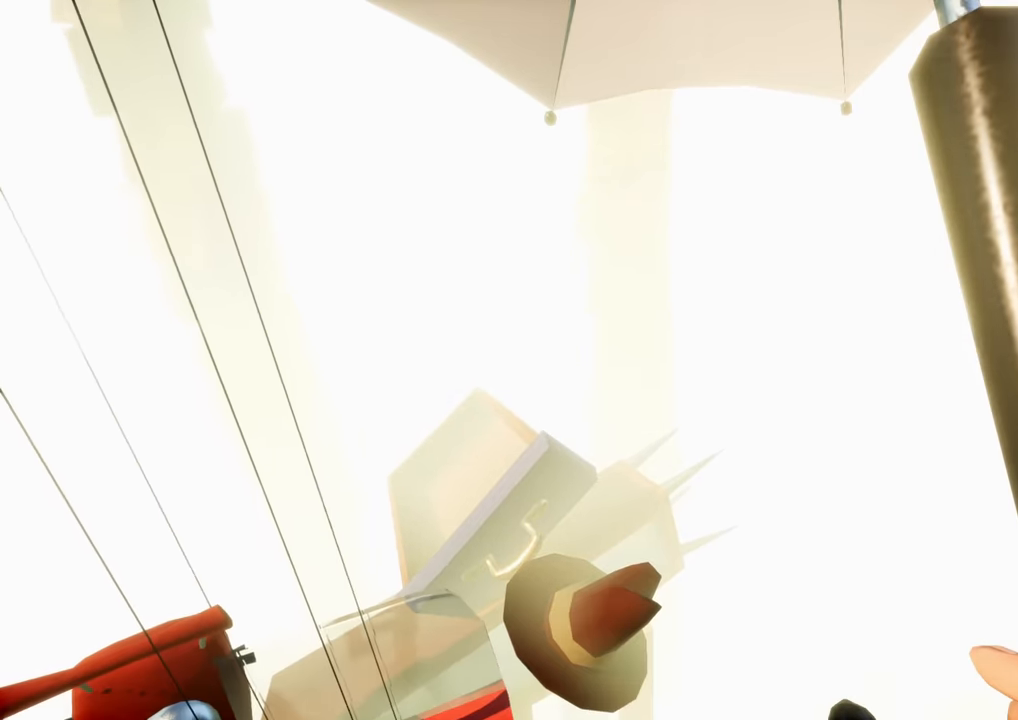
{"keys": ["shift", "w"], "mouse": [], "events": []}